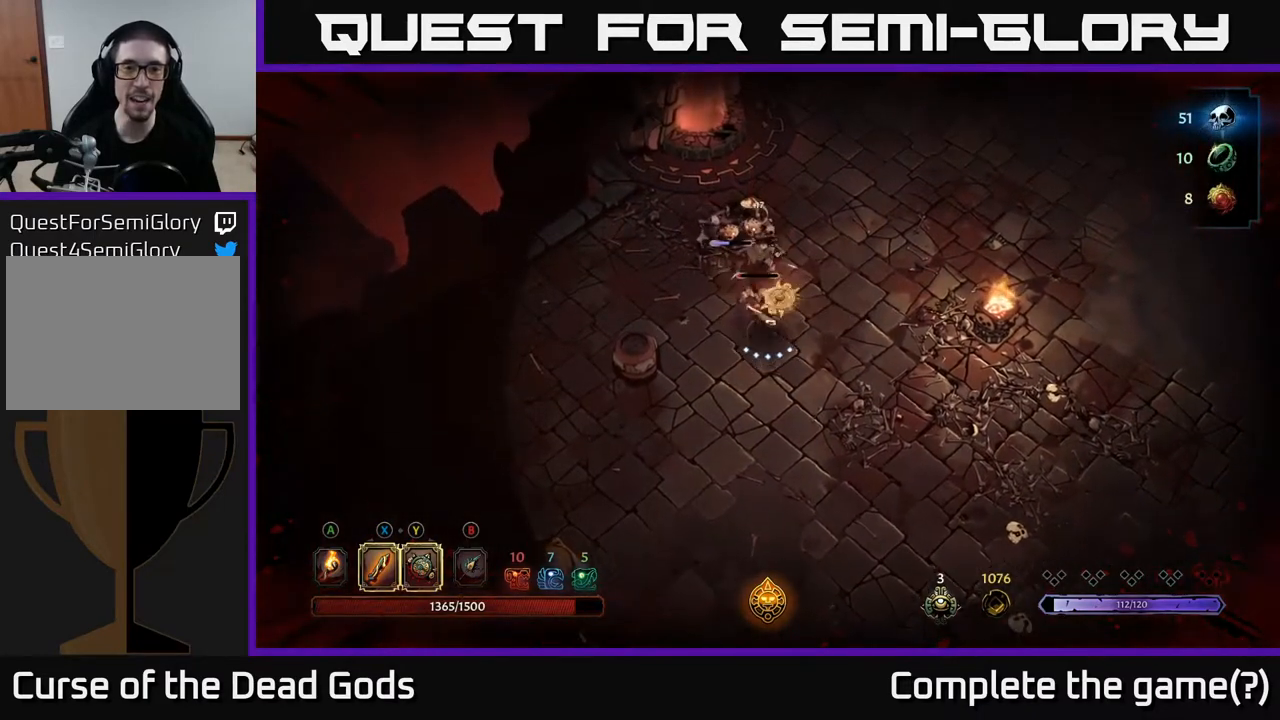
Gameplay with a controller (Xbox layout); each line is a JSON object with the inputs held at the frame after it. "events" lists button and stick changes between this image and that frame as [ms after this image, input, new state], when the widget could be followed in between.
{"buttons": [], "left_stick": "up", "right_stick": "center", "events": [[117, "X", "down"], [283, "X", "up"]]}
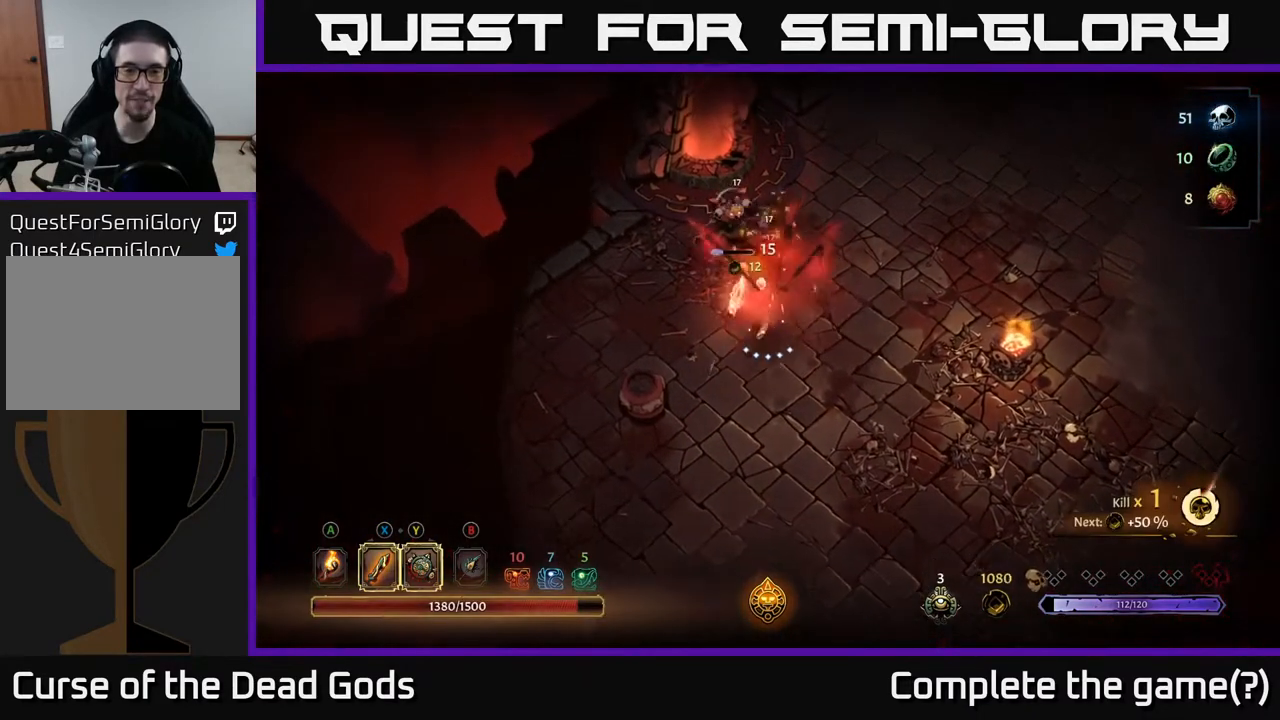
{"buttons": [], "left_stick": "up", "right_stick": "center", "events": [[17, "X", "down"], [167, "X", "up"]]}
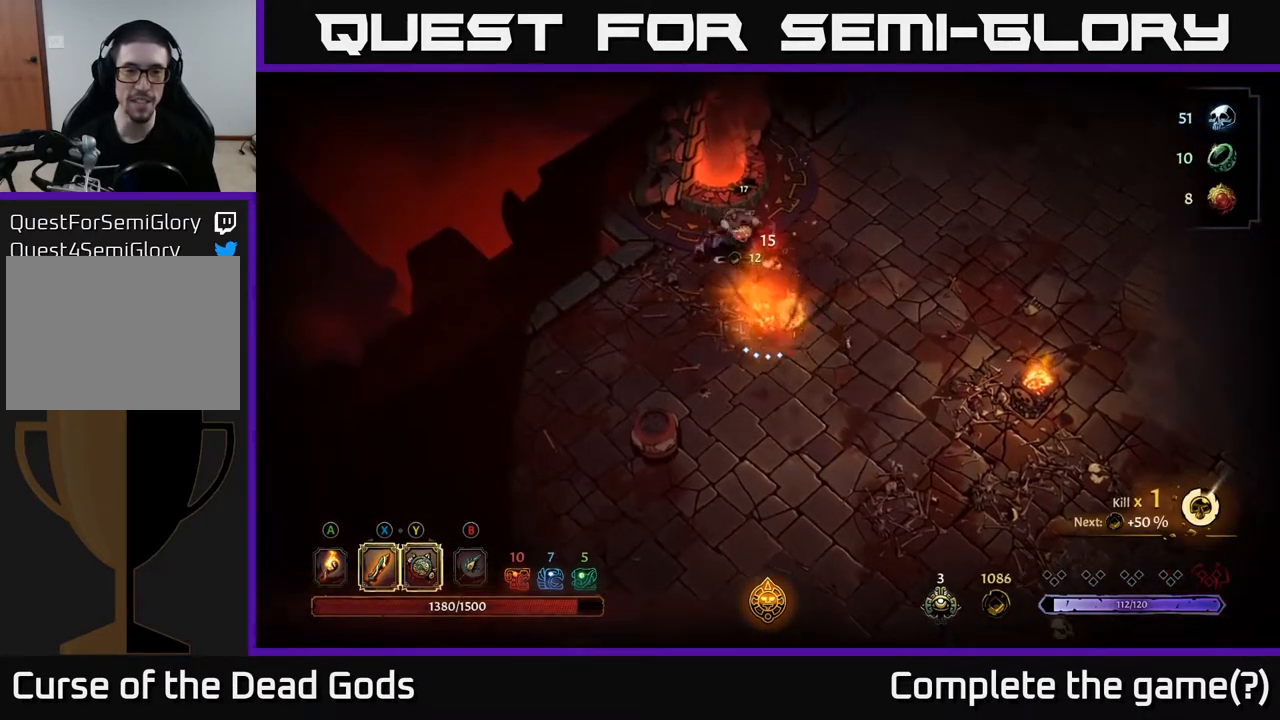
{"buttons": [], "left_stick": "up-right", "right_stick": "center", "events": [[133, "left_stick", "center"], [467, "left_stick", "up-right"]]}
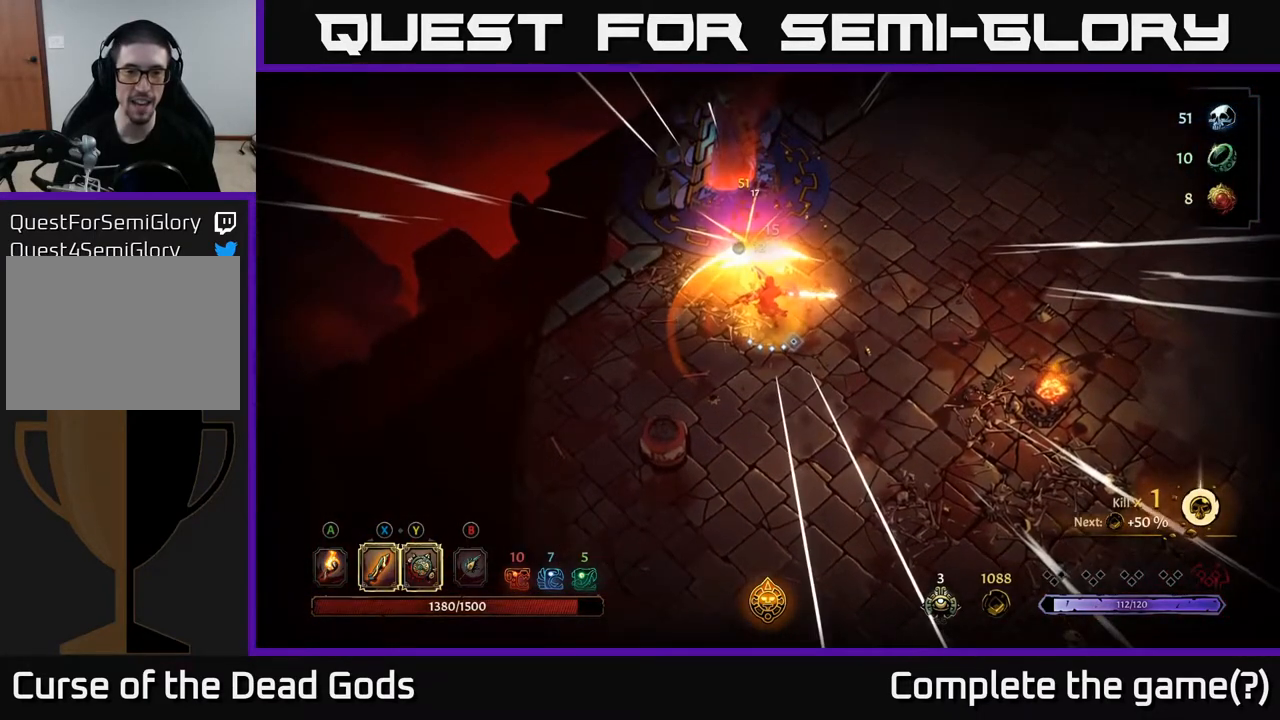
{"buttons": [], "left_stick": "right", "right_stick": "center", "events": [[317, "left_stick", "right"]]}
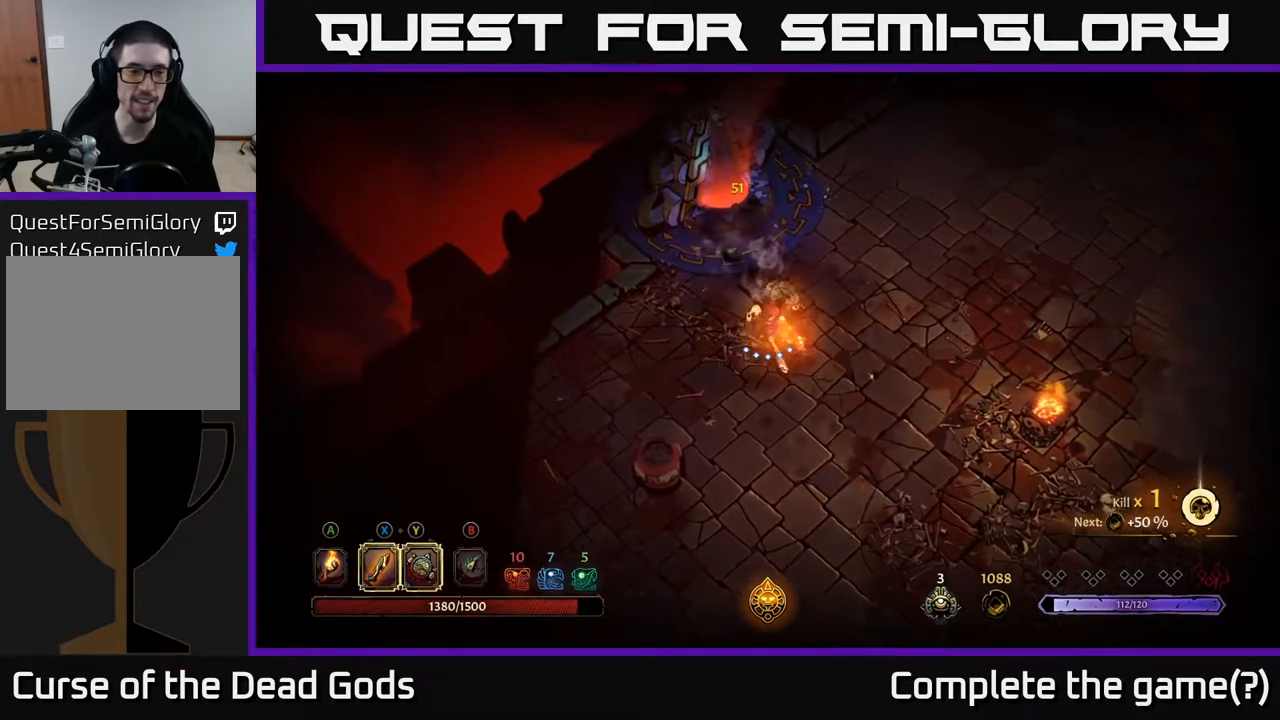
{"buttons": ["A"], "left_stick": "right", "right_stick": "center", "events": [[50, "left_stick", "up-right"], [200, "left_stick", "right"], [450, "A", "down"]]}
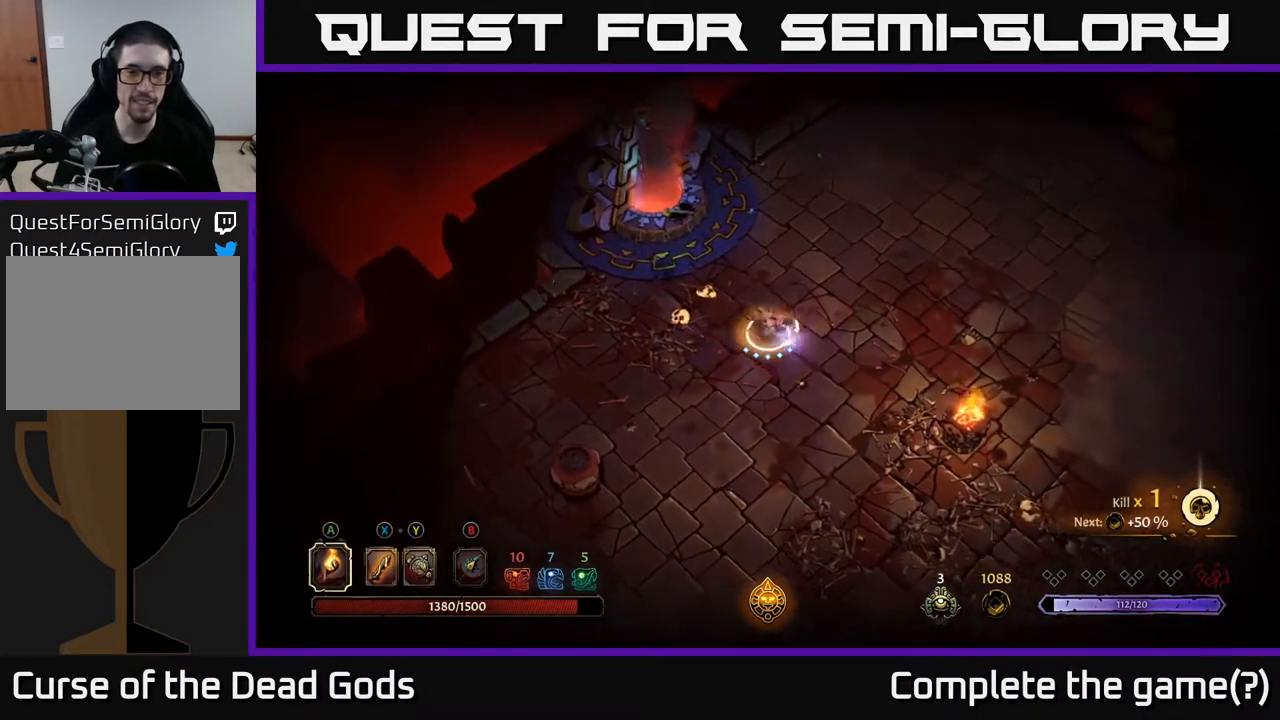
{"buttons": [], "left_stick": "right", "right_stick": "center", "events": [[17, "A", "up"]]}
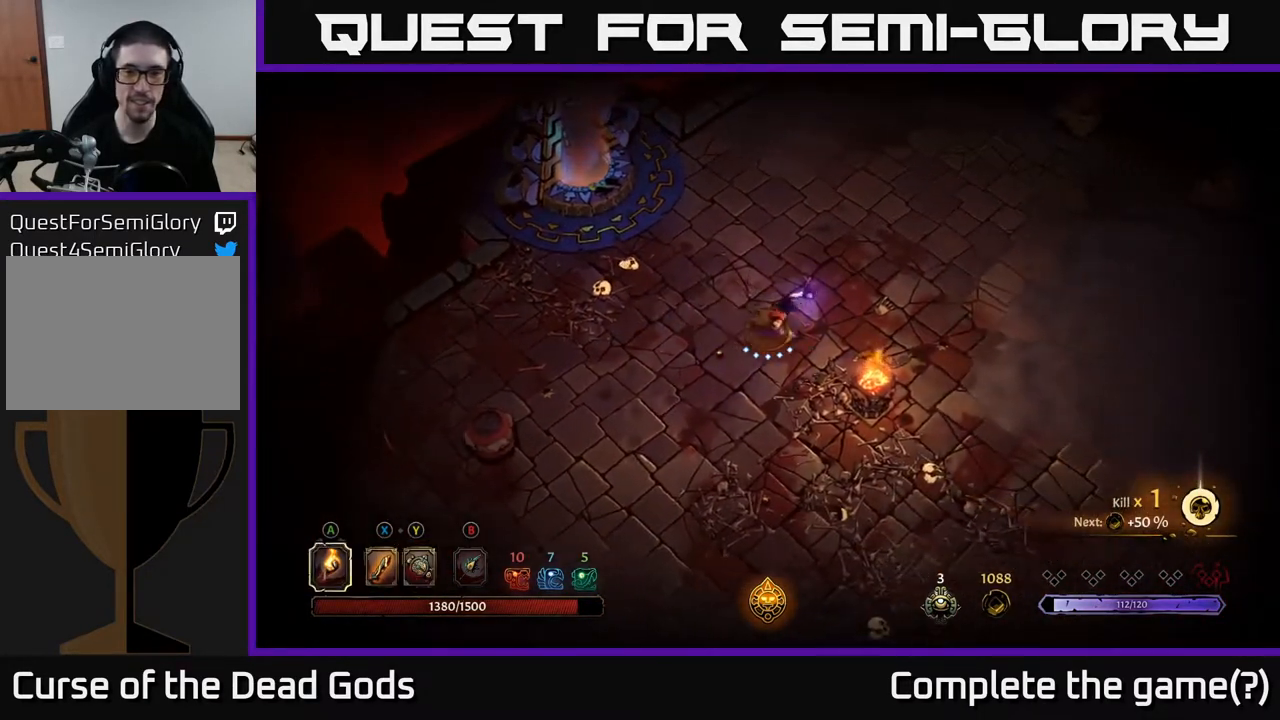
{"buttons": [], "left_stick": "left", "right_stick": "center", "events": [[217, "left_stick", "down-right"], [400, "left_stick", "down-left"], [500, "left_stick", "left"]]}
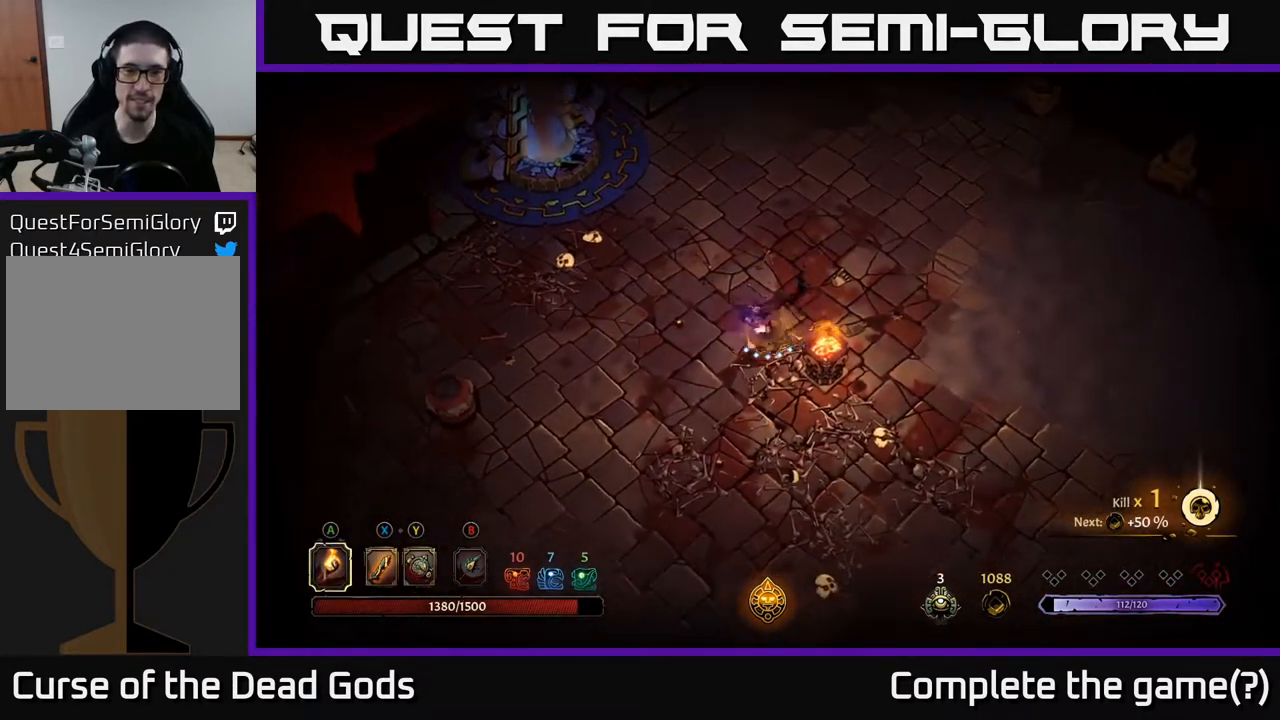
{"buttons": [], "left_stick": "up-left", "right_stick": "center", "events": [[350, "left_stick", "up-left"]]}
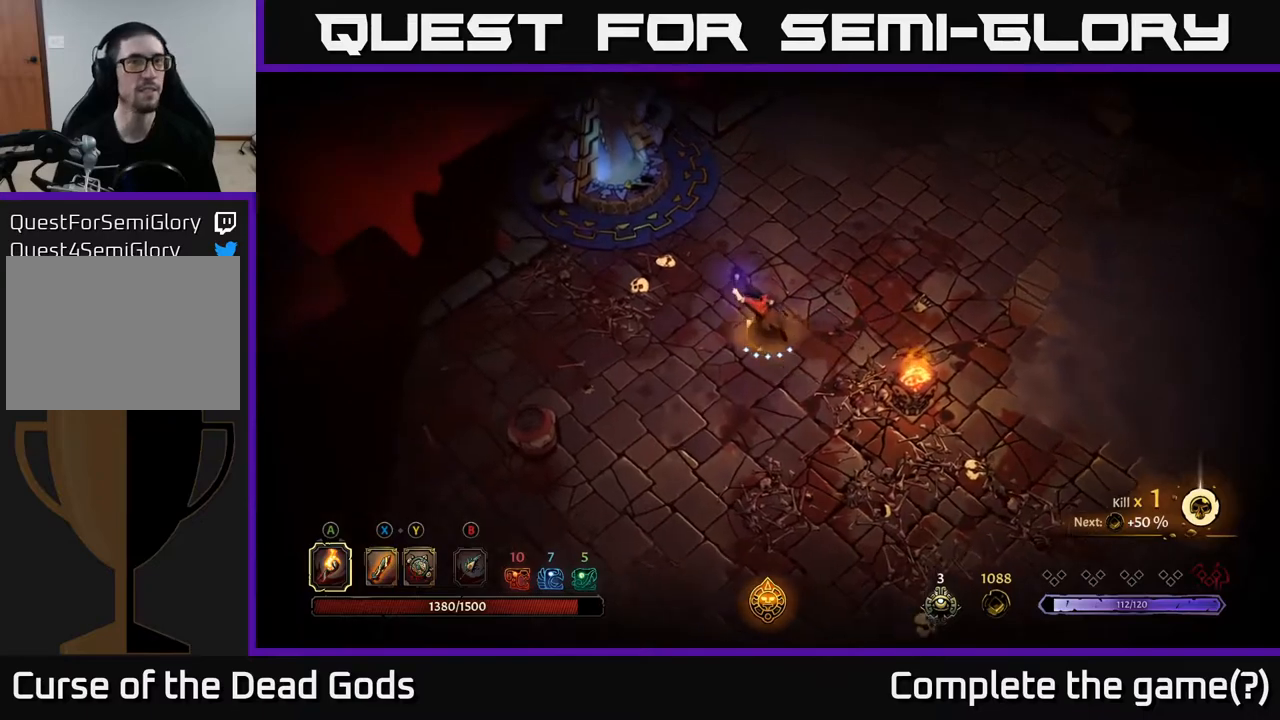
{"buttons": [], "left_stick": "up", "right_stick": "center", "events": [[417, "left_stick", "up"]]}
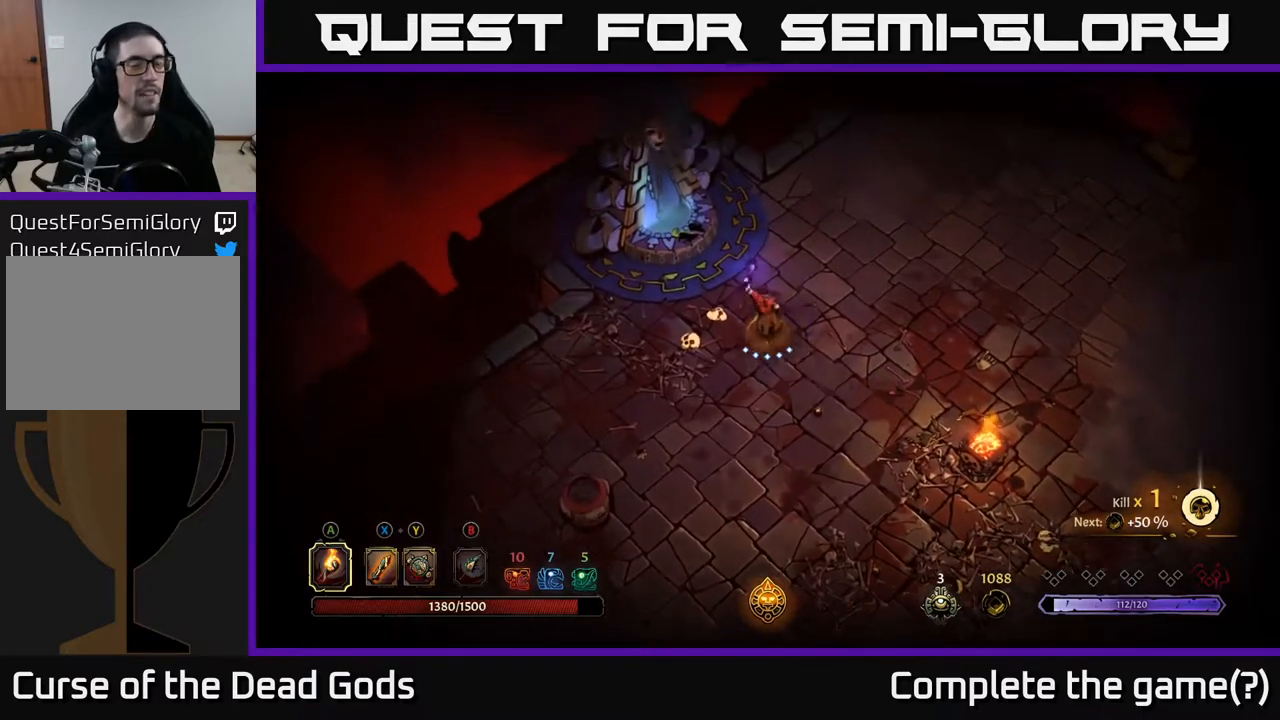
{"buttons": [], "left_stick": "up-left", "right_stick": "center", "events": [[67, "left_stick", "up-left"]]}
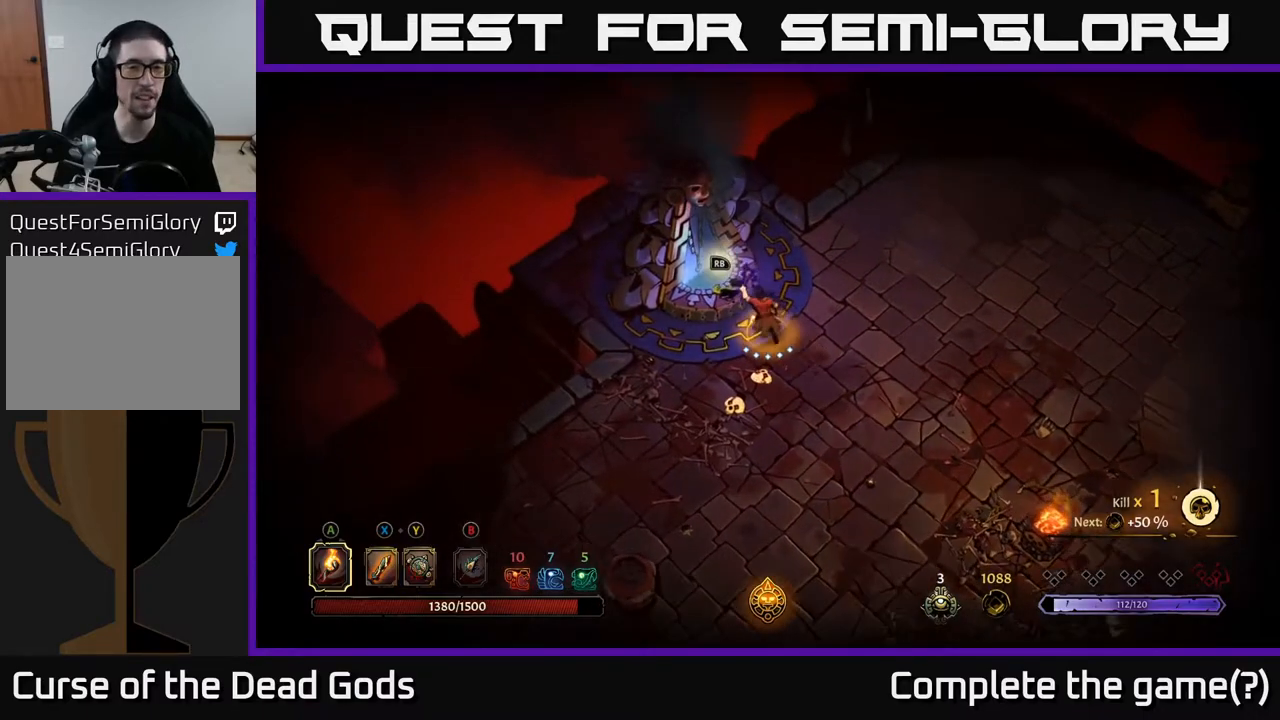
{"buttons": [], "left_stick": "center", "right_stick": "center", "events": [[33, "left_stick", "center"], [117, "R1", "down"], [183, "R1", "up"]]}
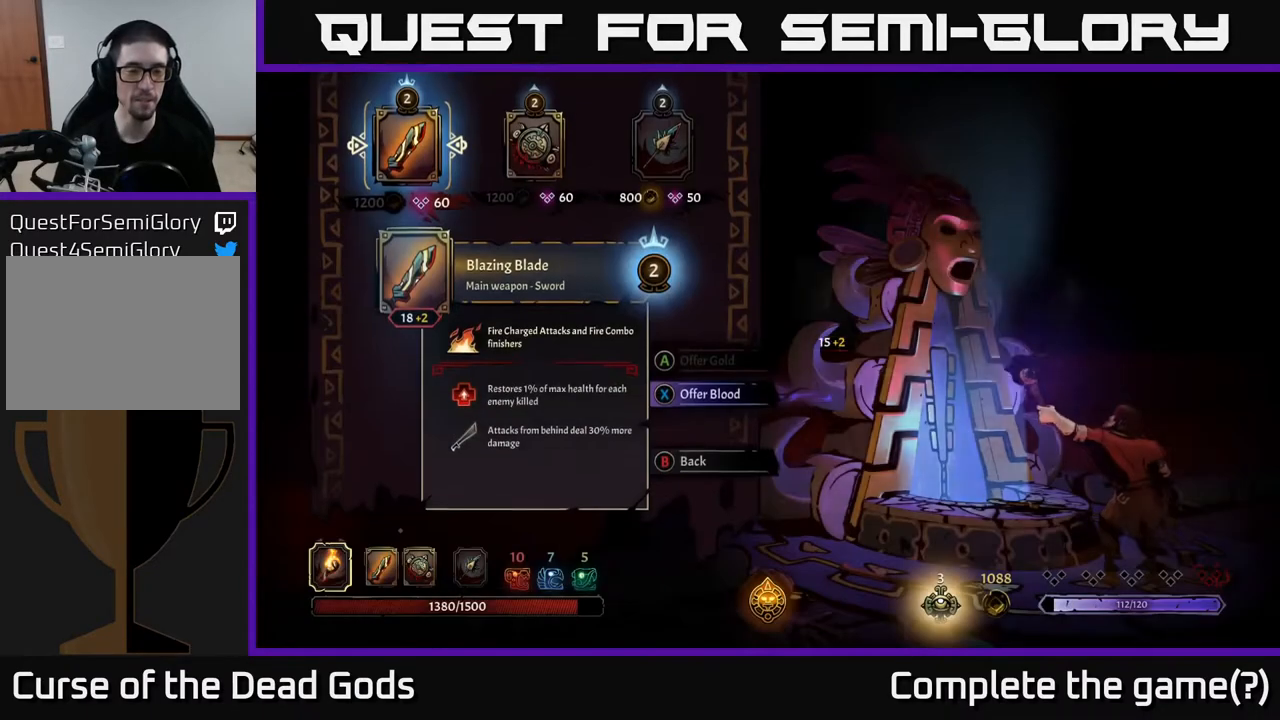
{"buttons": [], "left_stick": "center", "right_stick": "center", "events": []}
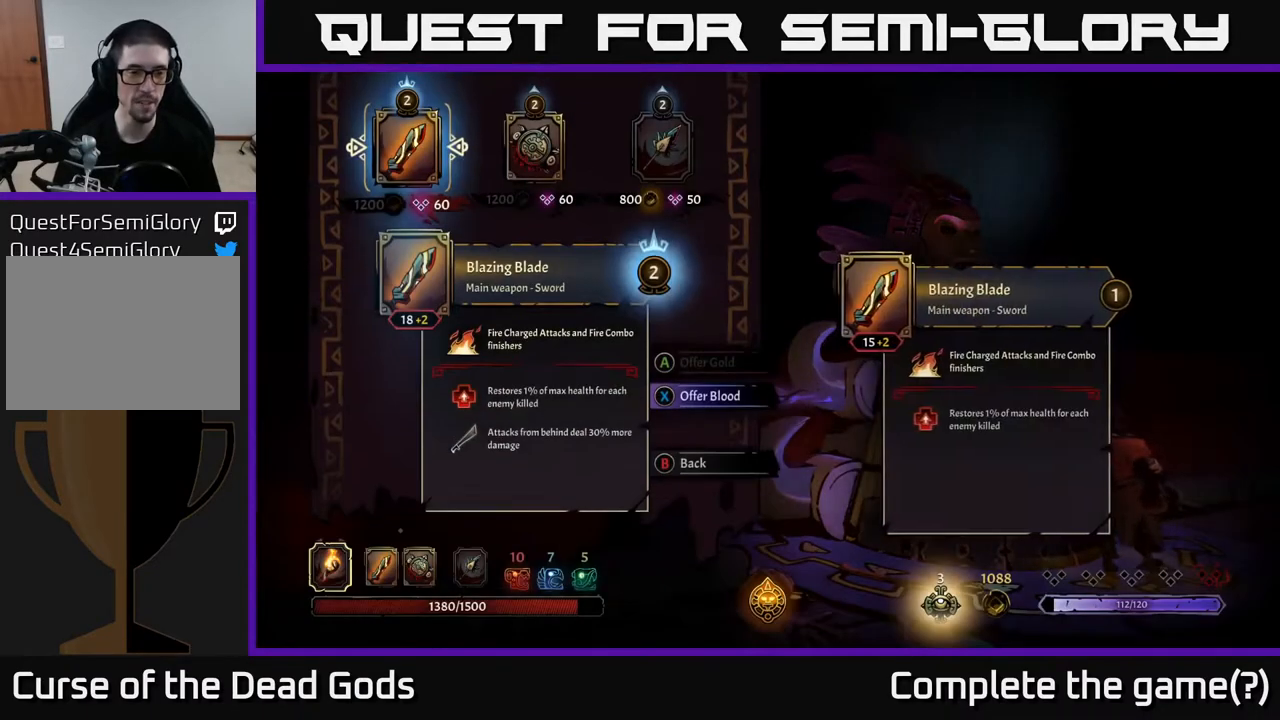
{"buttons": [], "left_stick": "center", "right_stick": "center", "events": []}
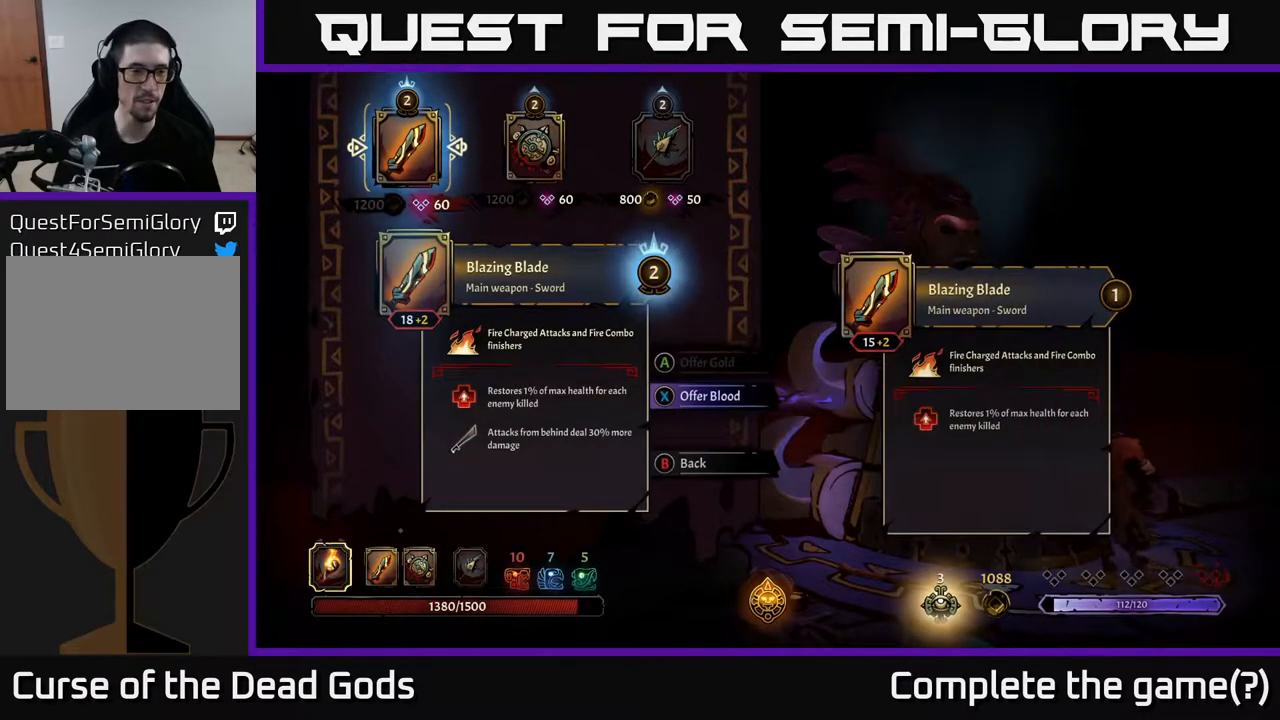
{"buttons": [], "left_stick": "center", "right_stick": "center", "events": []}
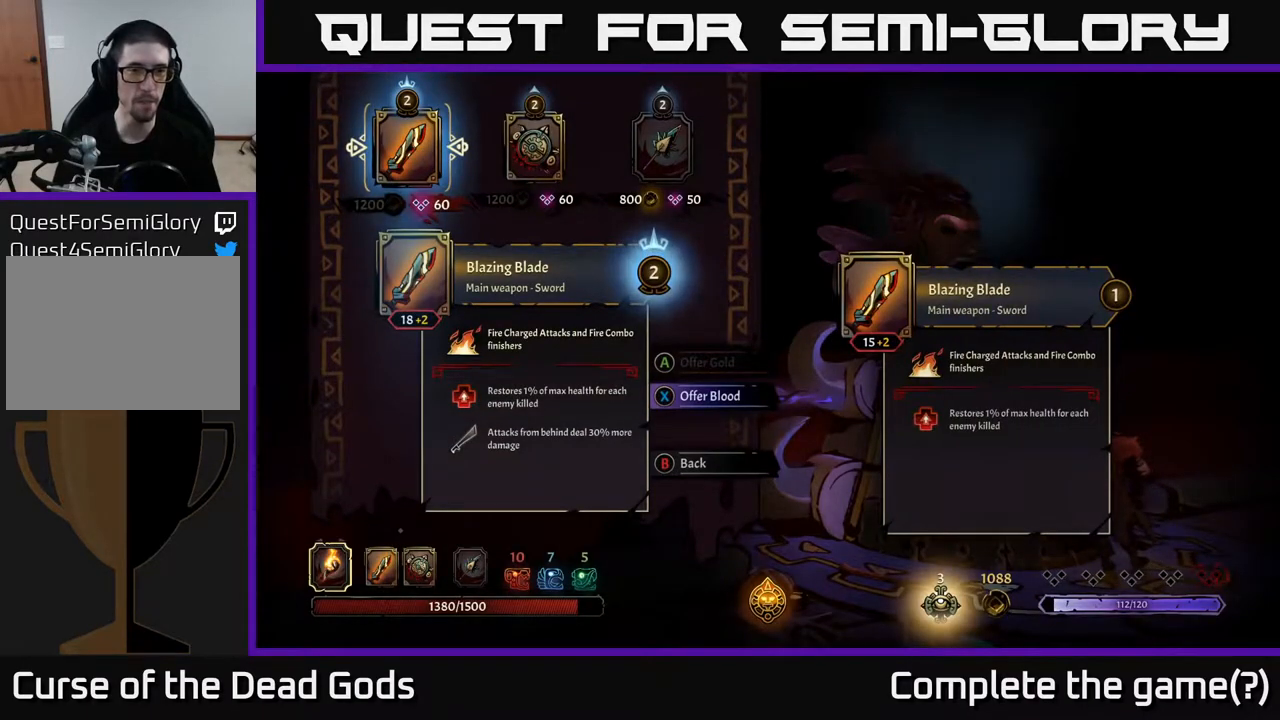
{"buttons": ["DPAD_RIGHT"], "left_stick": "center", "right_stick": "center", "events": [[450, "DPAD_RIGHT", "down"]]}
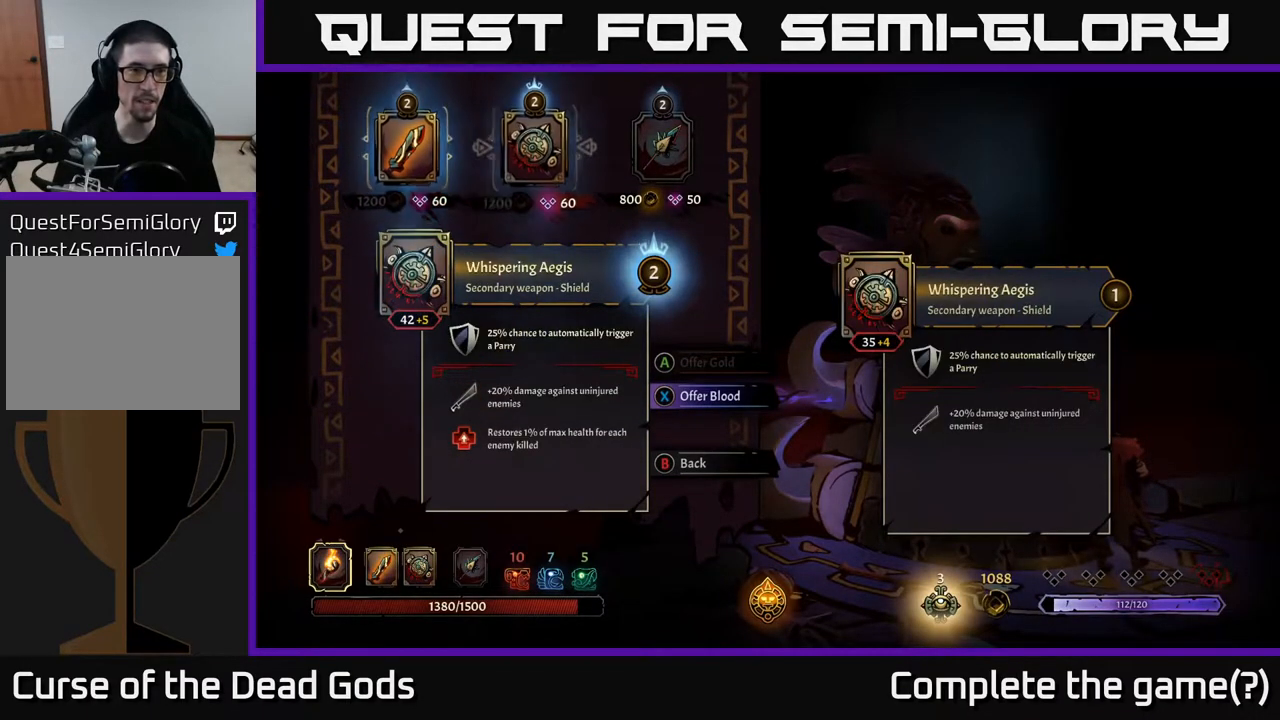
{"buttons": [], "left_stick": "center", "right_stick": "center", "events": [[50, "DPAD_RIGHT", "up"], [250, "DPAD_LEFT", "down"], [383, "DPAD_LEFT", "up"]]}
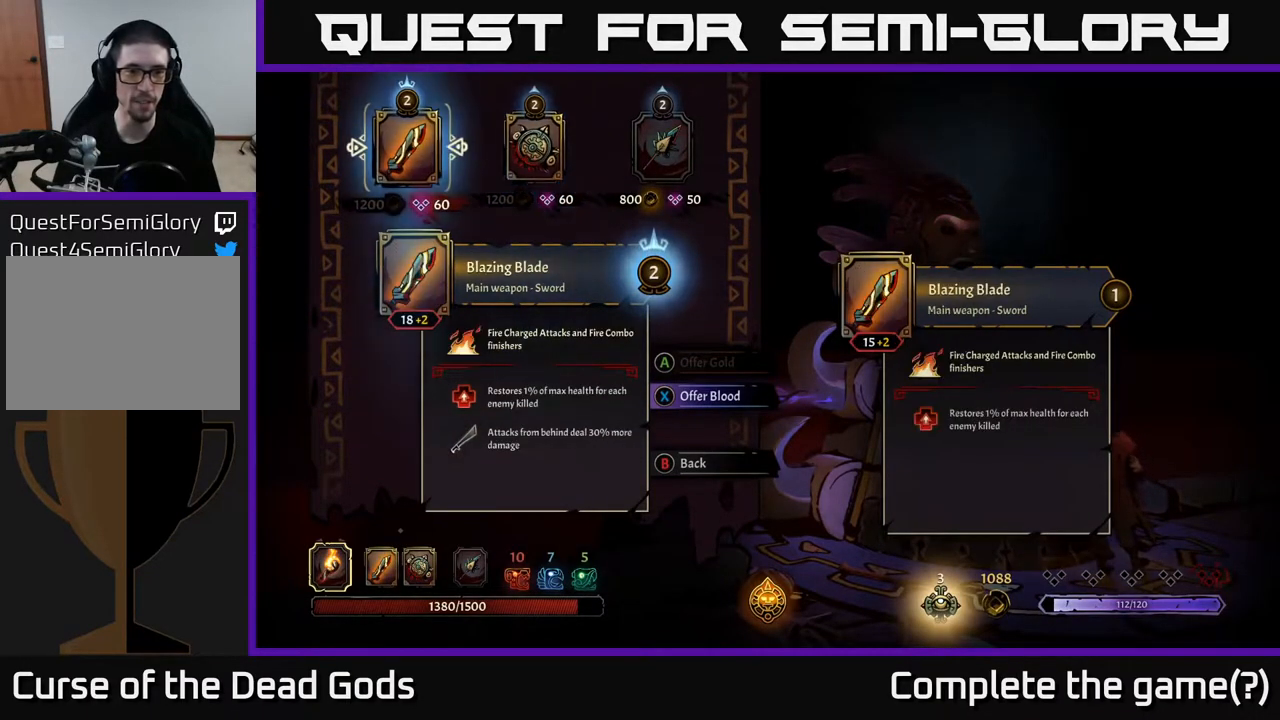
{"buttons": [], "left_stick": "center", "right_stick": "center", "events": []}
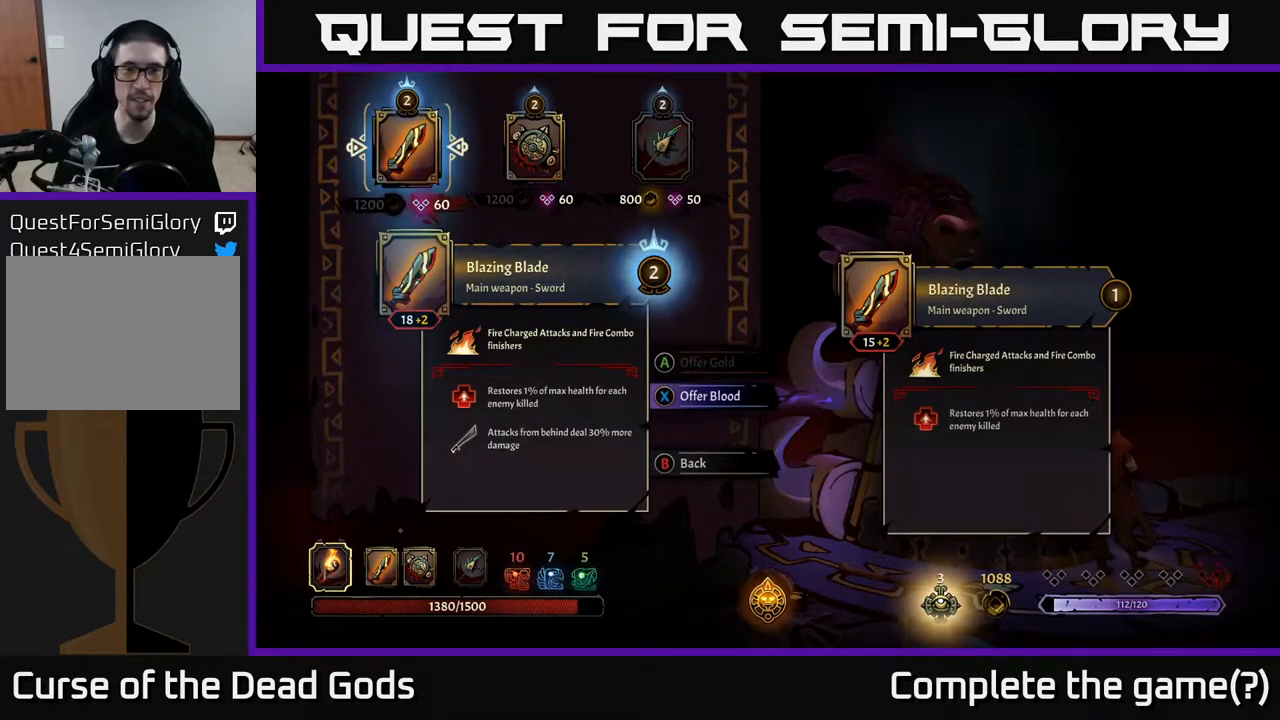
{"buttons": [], "left_stick": "center", "right_stick": "center", "events": []}
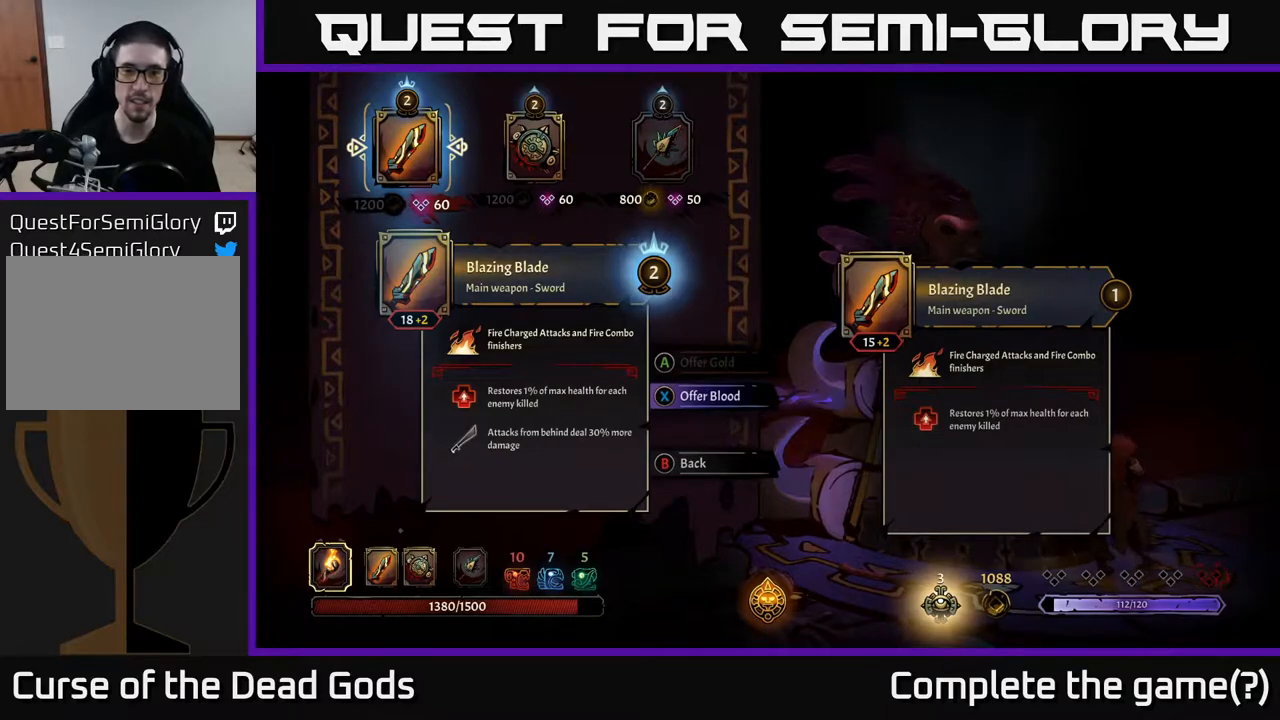
{"buttons": [], "left_stick": "center", "right_stick": "center", "events": []}
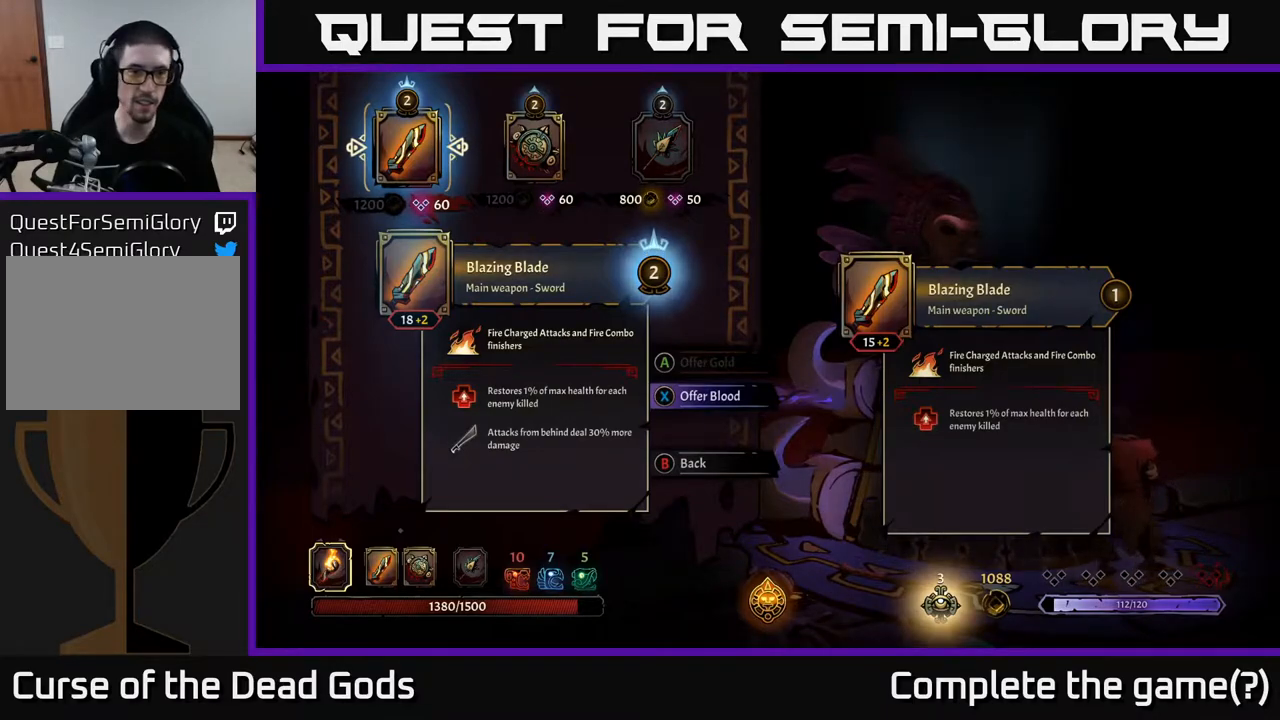
{"buttons": [], "left_stick": "center", "right_stick": "center", "events": [[267, "DPAD_RIGHT", "down"], [417, "DPAD_RIGHT", "up"]]}
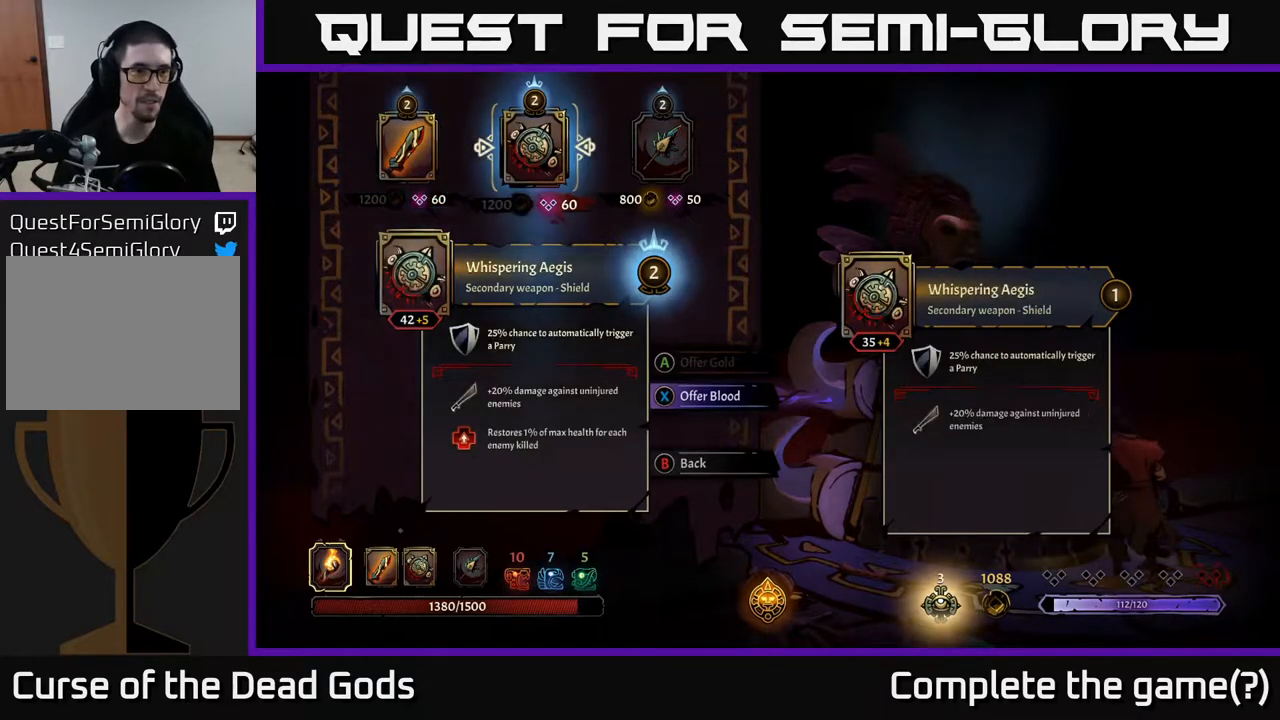
{"buttons": [], "left_stick": "center", "right_stick": "center", "events": [[67, "DPAD_LEFT", "down"], [250, "DPAD_LEFT", "up"]]}
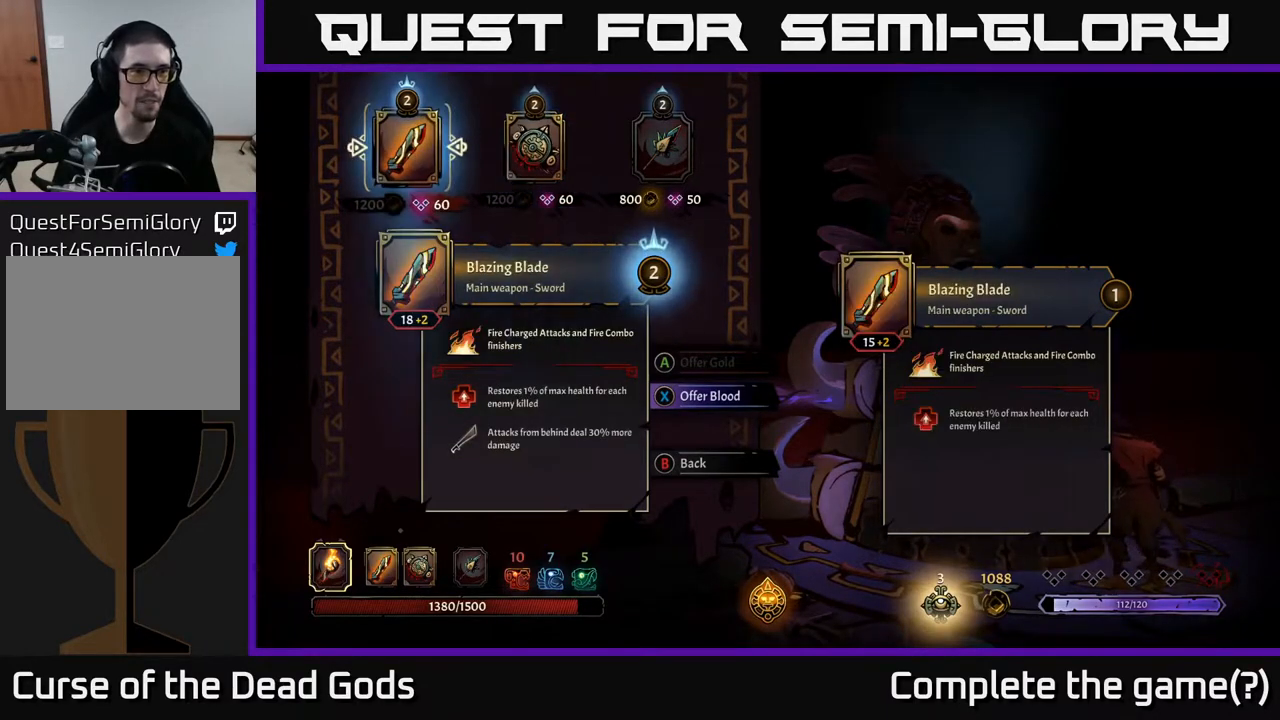
{"buttons": [], "left_stick": "center", "right_stick": "center", "events": []}
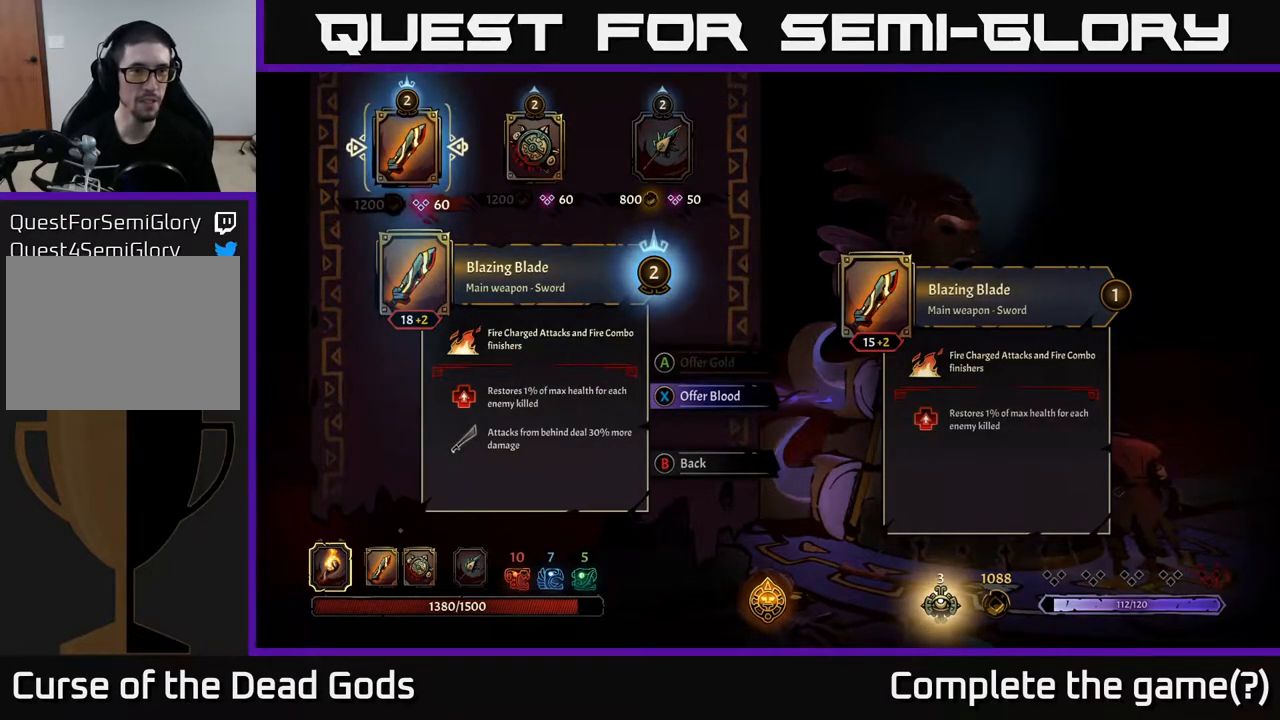
{"buttons": [], "left_stick": "center", "right_stick": "center", "events": []}
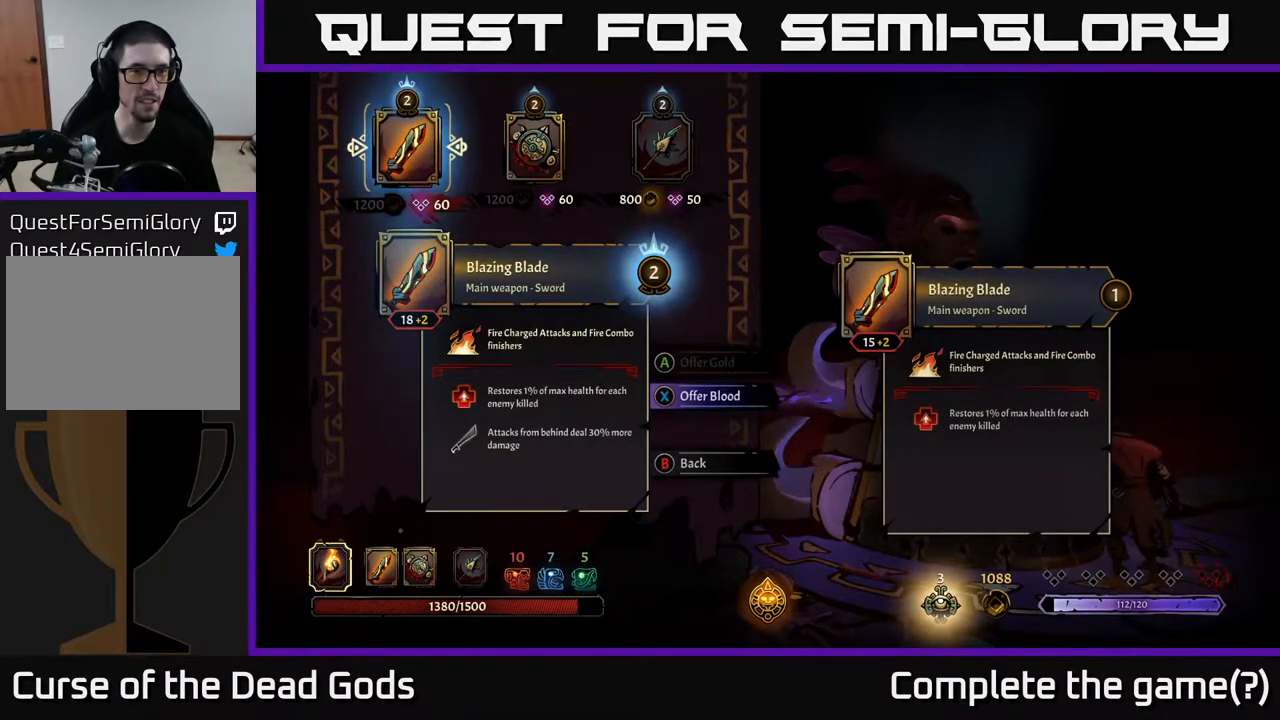
{"buttons": ["DPAD_RIGHT"], "left_stick": "center", "right_stick": "center", "events": [[117, "DPAD_RIGHT", "down"], [250, "DPAD_RIGHT", "up"], [483, "DPAD_RIGHT", "down"]]}
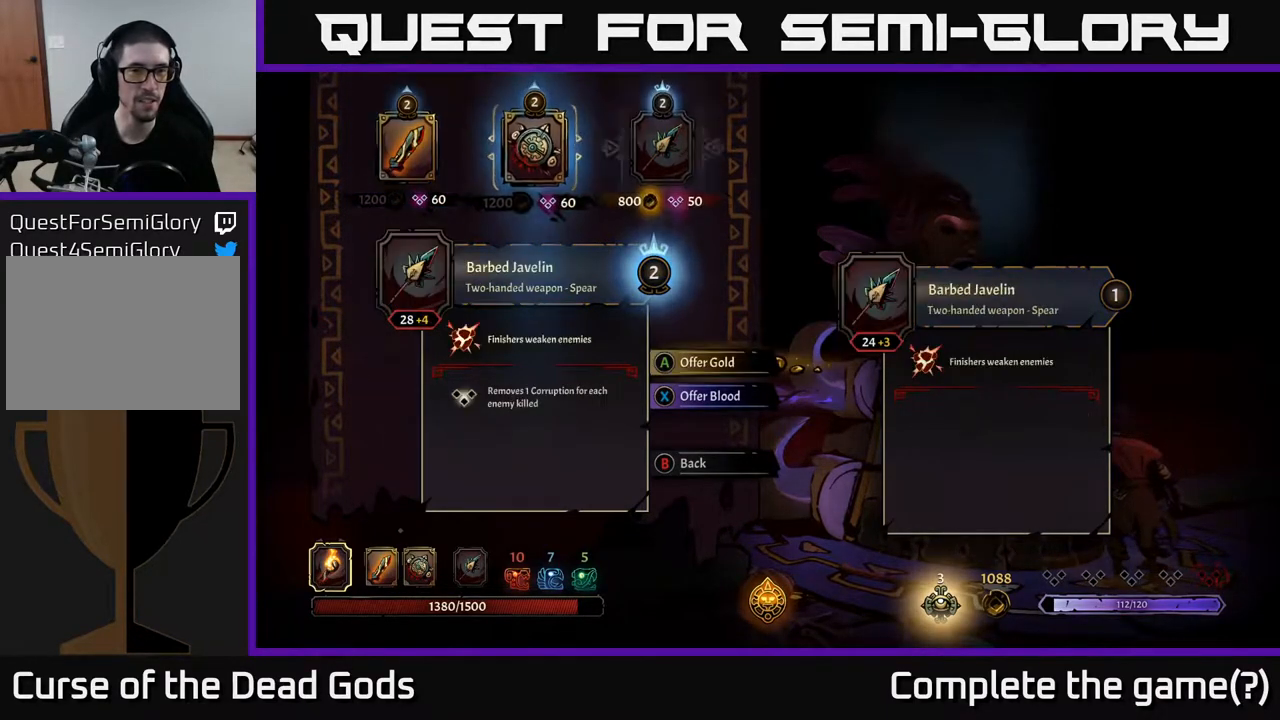
{"buttons": [], "left_stick": "center", "right_stick": "center", "events": [[100, "DPAD_RIGHT", "up"]]}
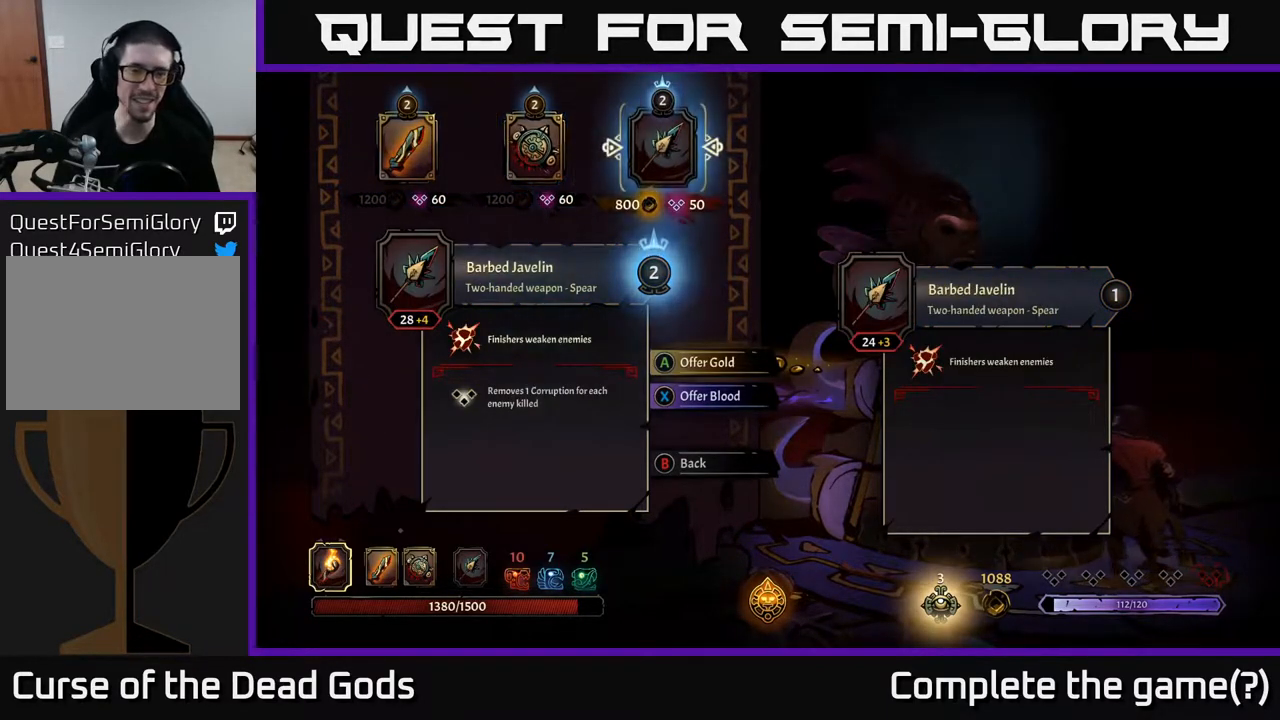
{"buttons": [], "left_stick": "center", "right_stick": "center", "events": []}
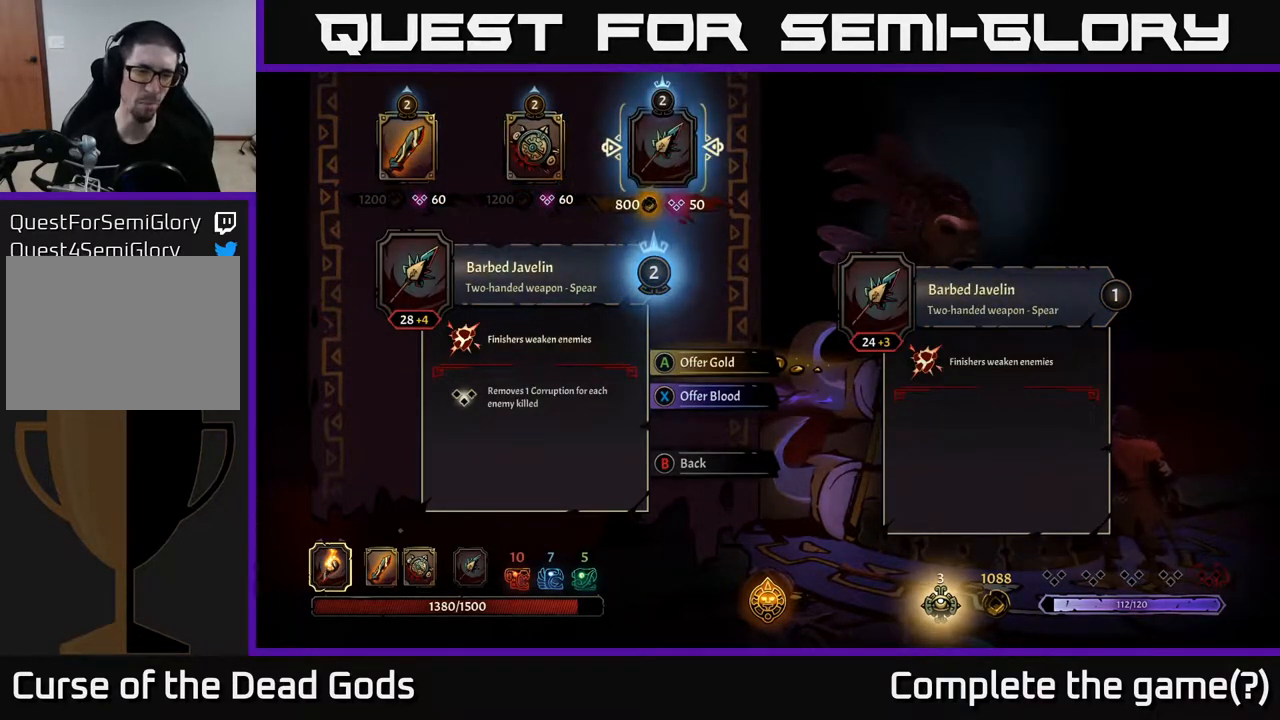
{"buttons": [], "left_stick": "center", "right_stick": "center", "events": []}
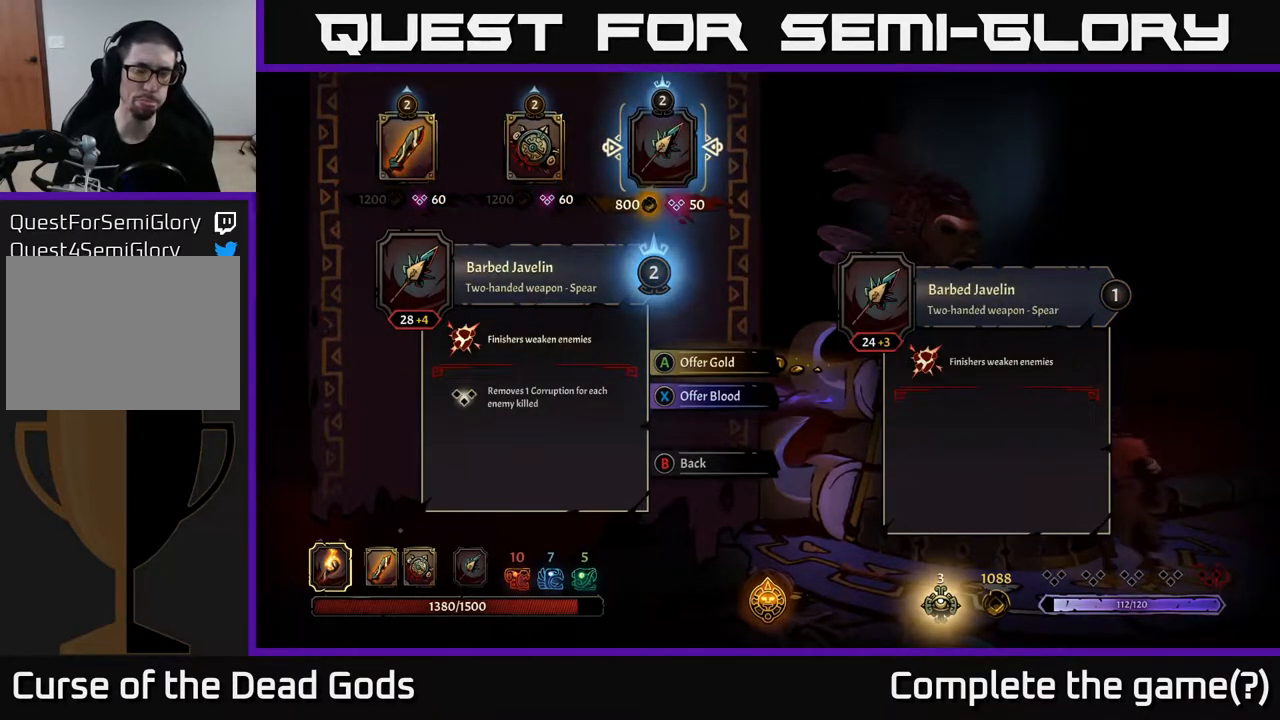
{"buttons": [], "left_stick": "center", "right_stick": "center", "events": [[417, "B", "down"], [467, "B", "up"]]}